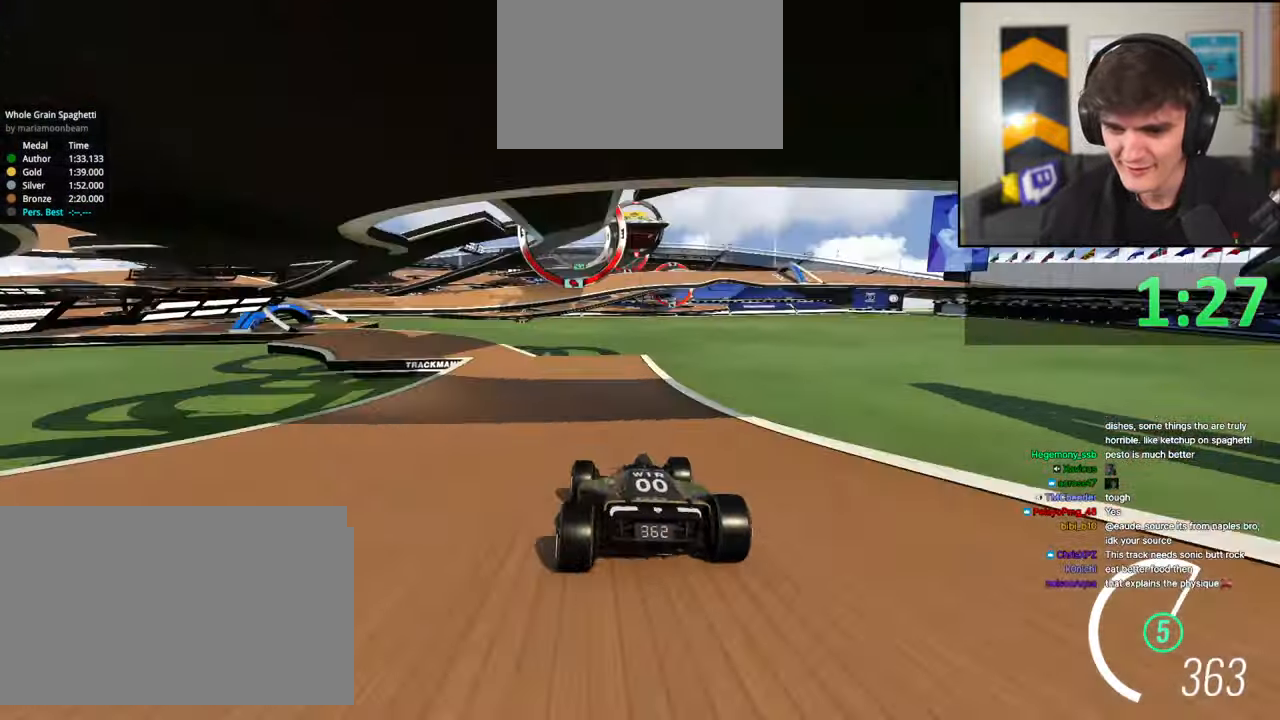
Gameplay with keyboard; each line is a JSON object with the keys held at the frame after it. "events" lists presses ("down") and releases ("up") of "brake", "down", "left", "right" and "up" between this image and that frame as [ms after this image, input, new state], when the widget could be followed in between. No other keys are recorded. Mouse input is not recorded. Key names are as the overlay labels them; some are game actions (e.g. jump) rather than physical keys.
{"keys": ["up"], "events": [[133, "left", "down"], [317, "left", "up"], [417, "left", "down"], [500, "left", "up"]]}
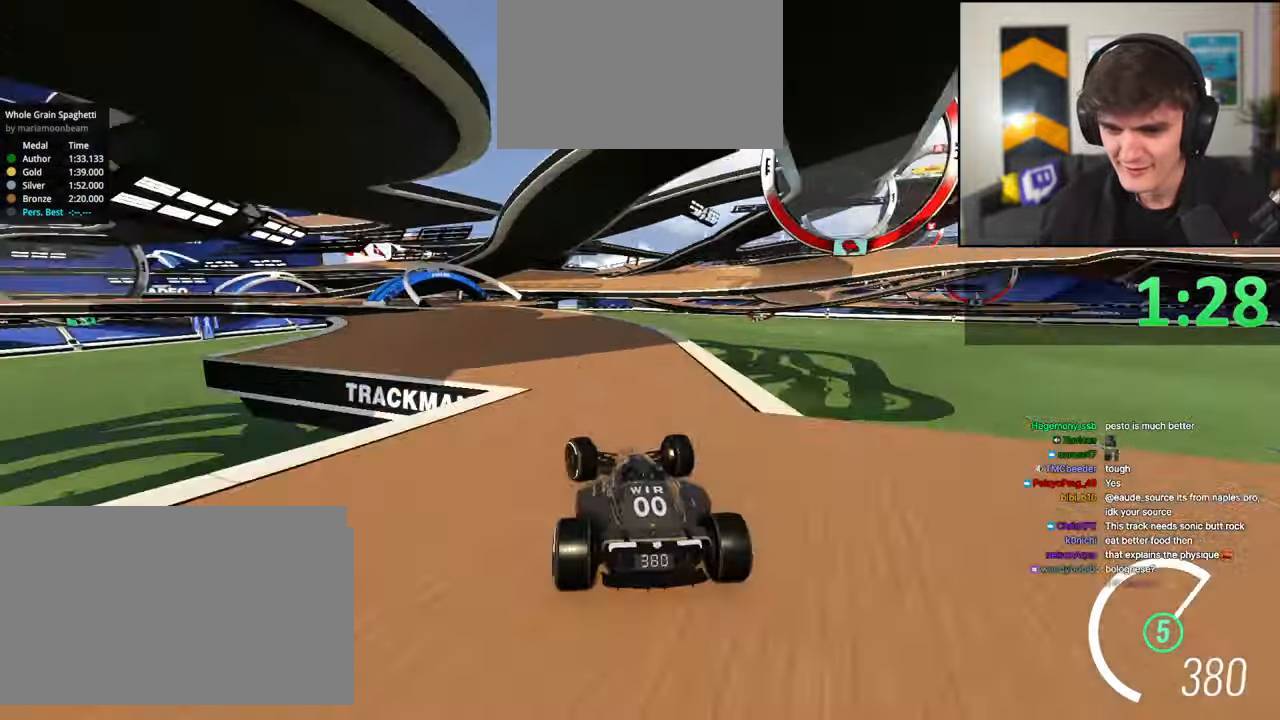
{"keys": ["up"], "events": [[283, "left", "down"], [467, "left", "up"]]}
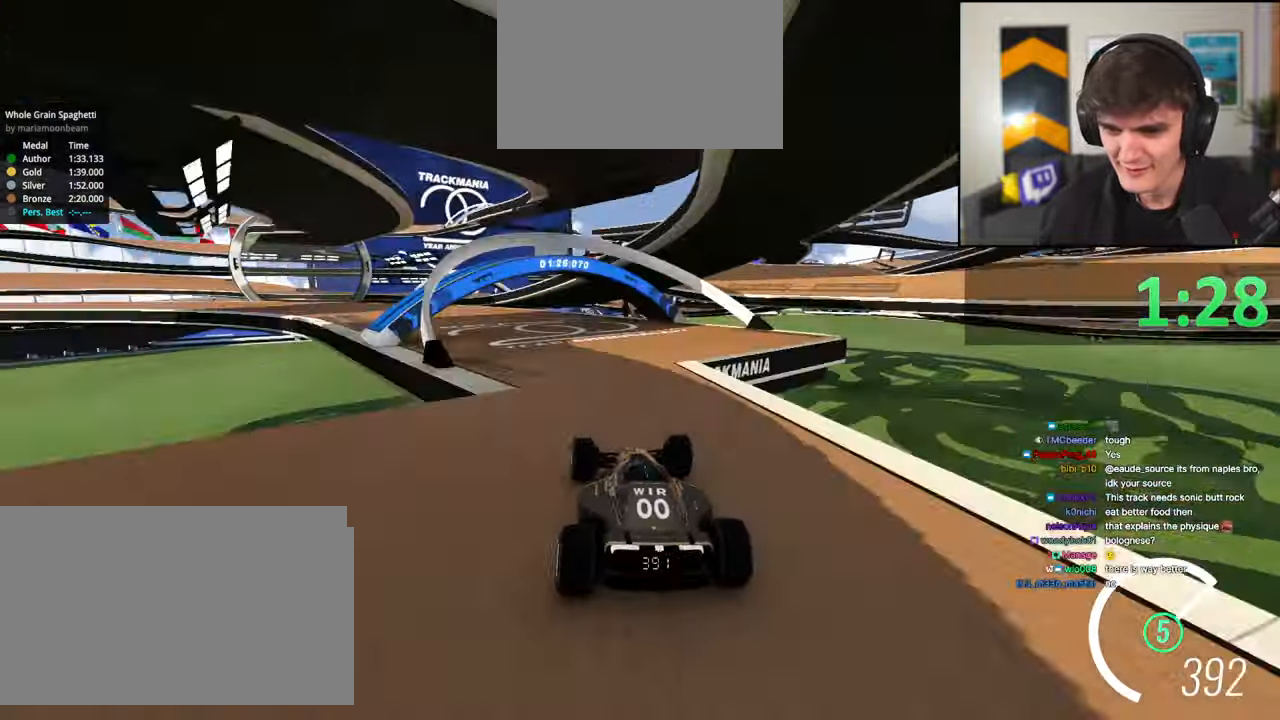
{"keys": ["left", "up"], "events": [[17, "left", "down"], [117, "left", "up"], [150, "left", "down"], [350, "left", "up"], [433, "left", "down"]]}
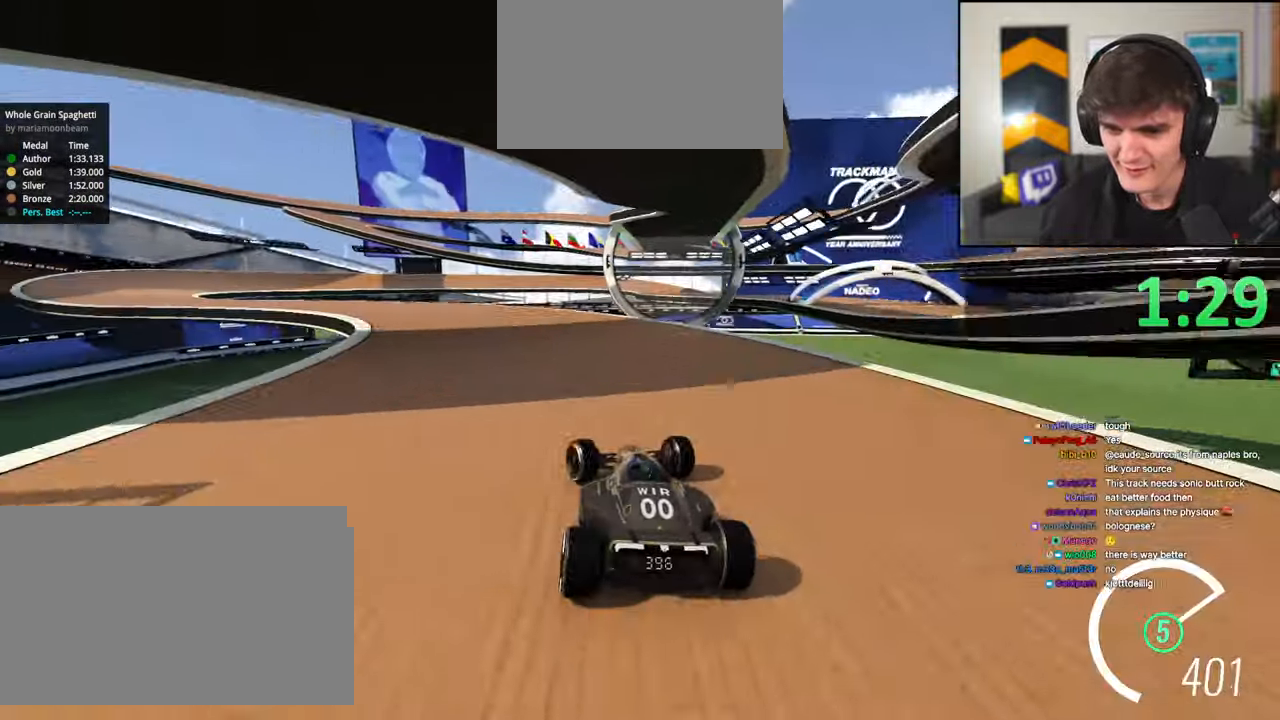
{"keys": ["up"], "events": [[133, "left", "up"], [183, "left", "down"], [317, "left", "up"], [417, "left", "down"], [500, "left", "up"]]}
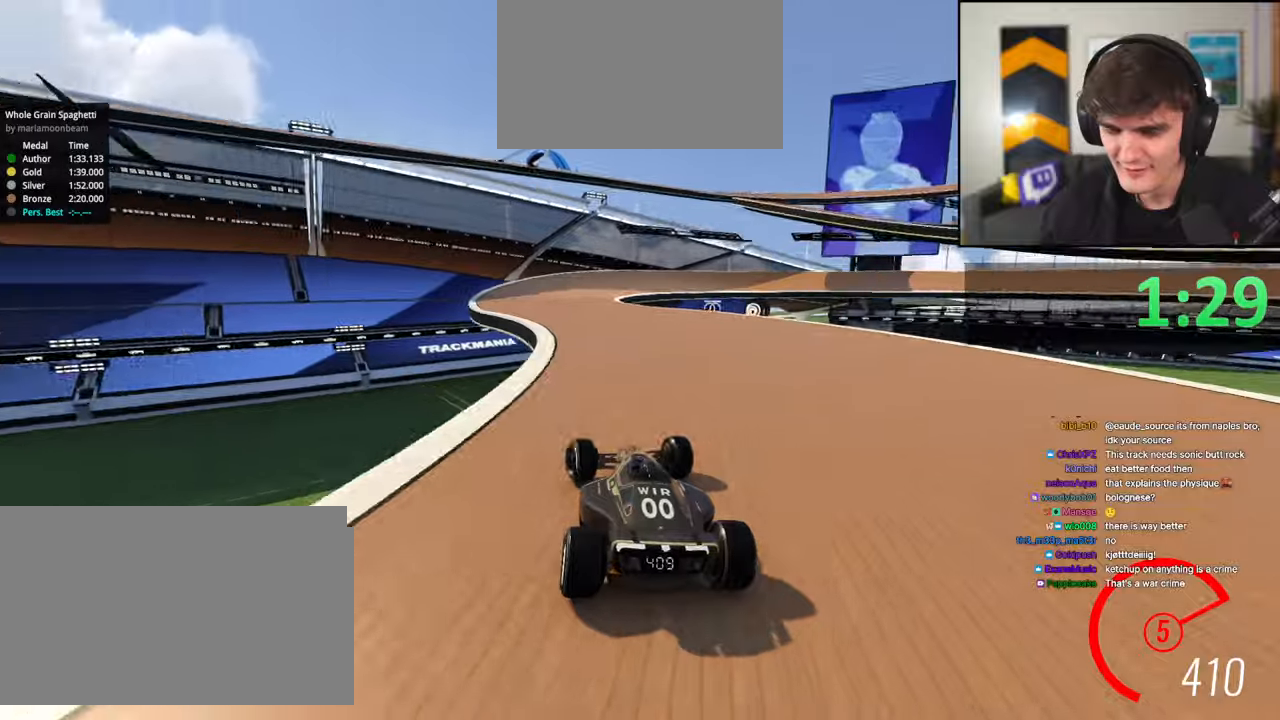
{"keys": ["right", "up"], "events": [[50, "right", "down"], [200, "right", "up"], [283, "left", "down"], [383, "left", "up"], [483, "right", "down"]]}
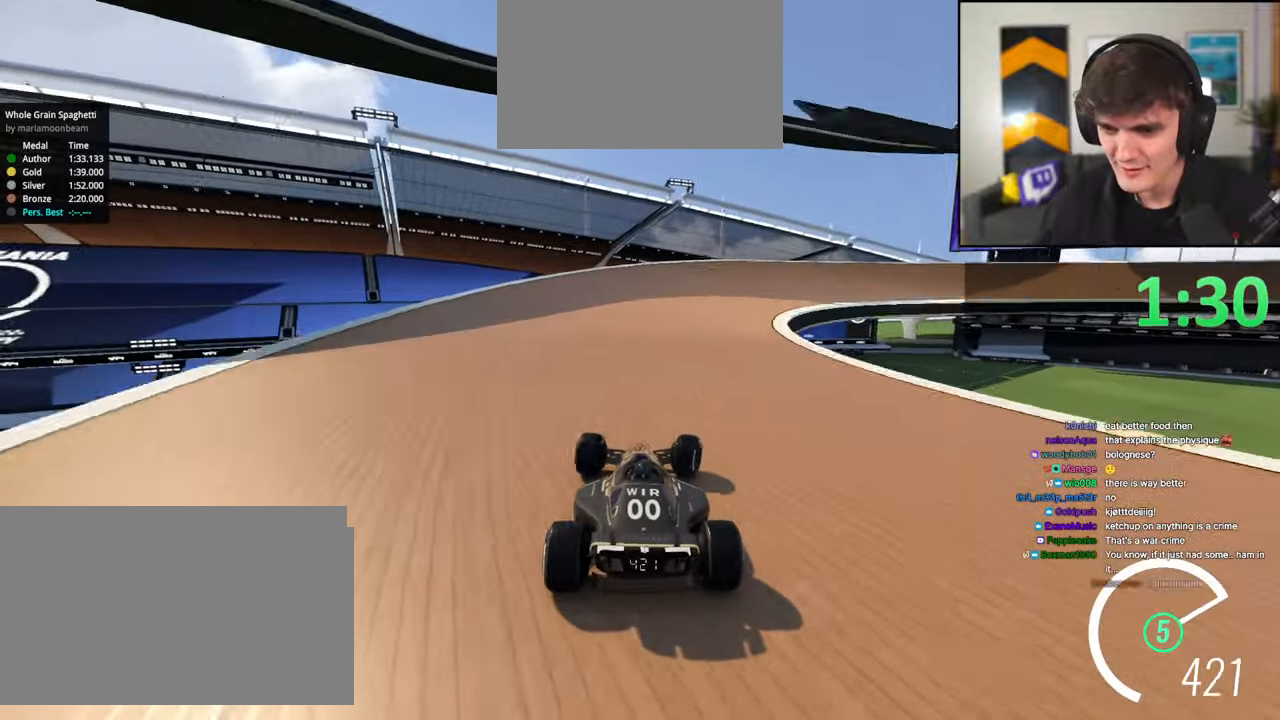
{"keys": ["right", "up"], "events": [[300, "right", "up"], [400, "right", "down"]]}
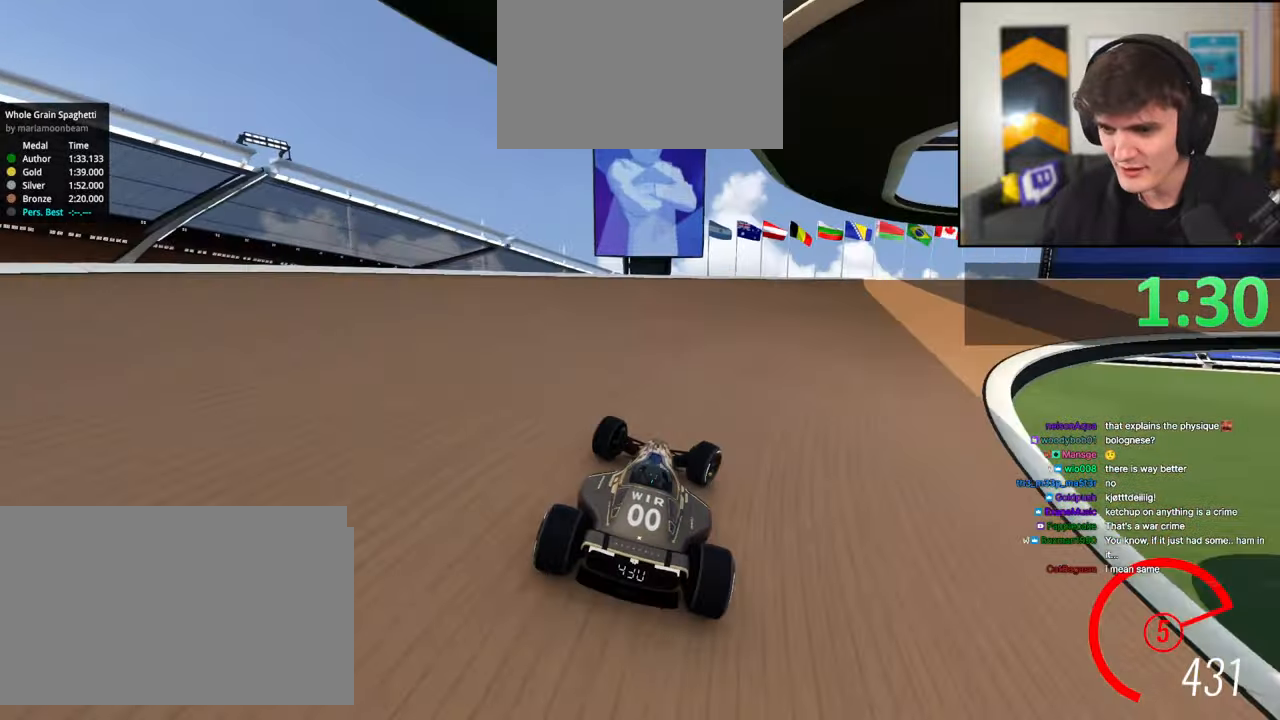
{"keys": ["up"], "events": [[183, "right", "up"], [317, "right", "down"], [500, "right", "up"]]}
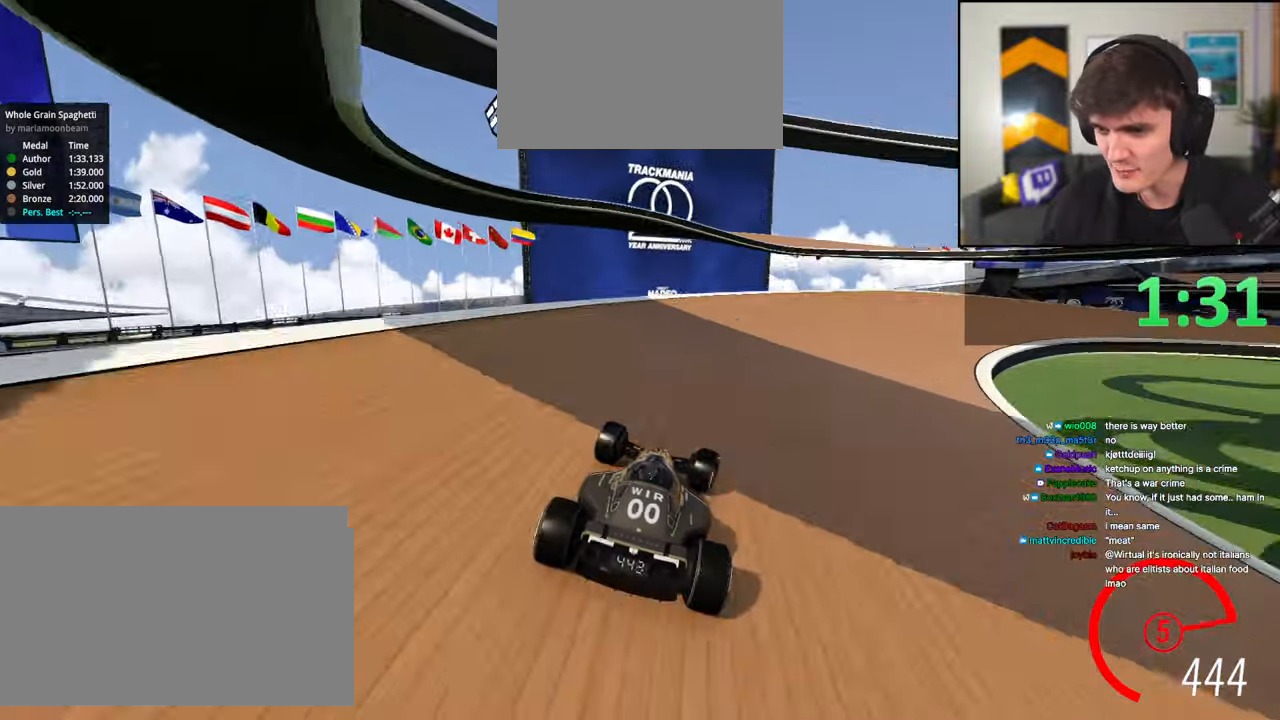
{"keys": ["right", "up"], "events": [[50, "right", "down"], [233, "right", "up"], [333, "right", "down"]]}
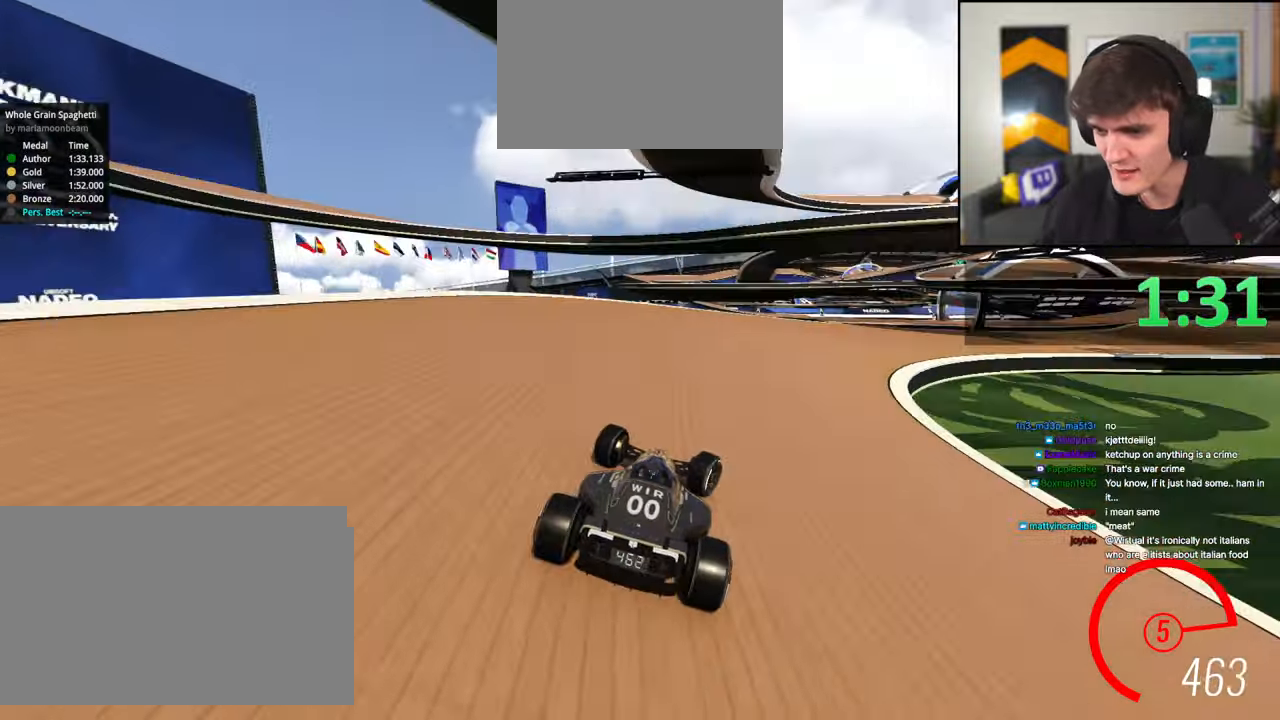
{"keys": ["up"], "events": [[300, "right", "up"]]}
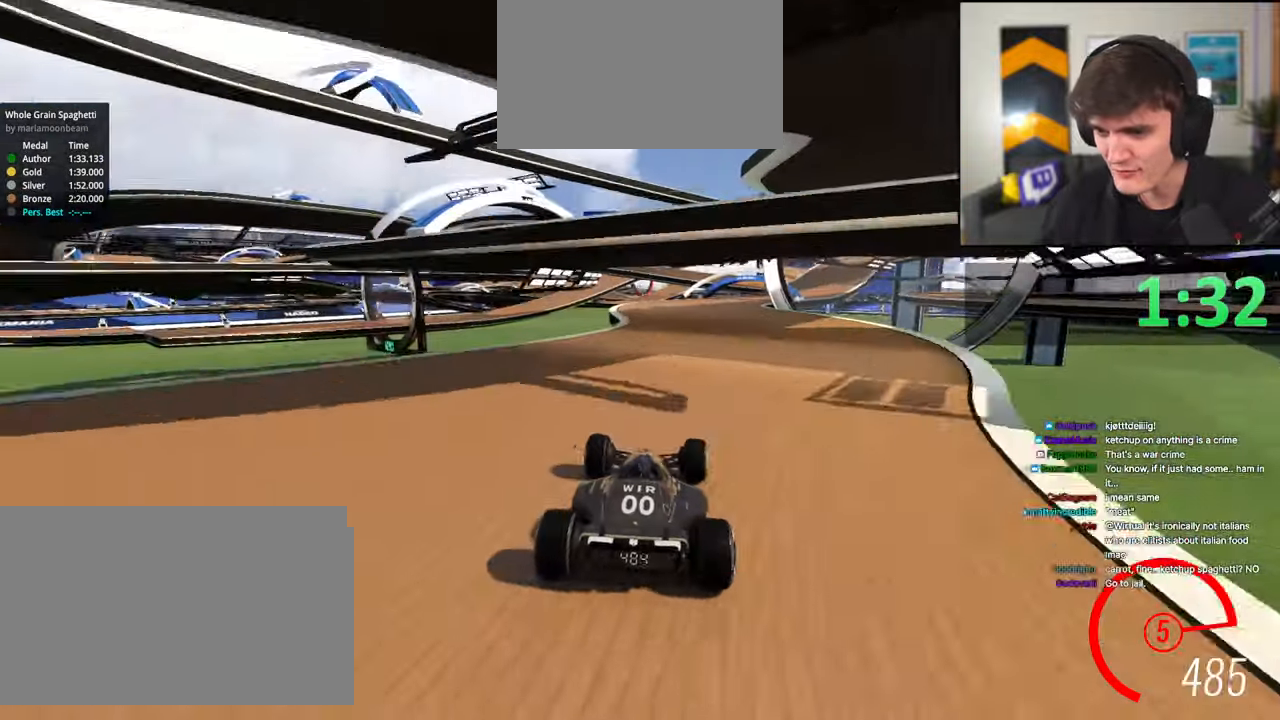
{"keys": ["up"], "events": [[183, "right", "down"], [267, "right", "up"], [417, "right", "down"], [500, "right", "up"]]}
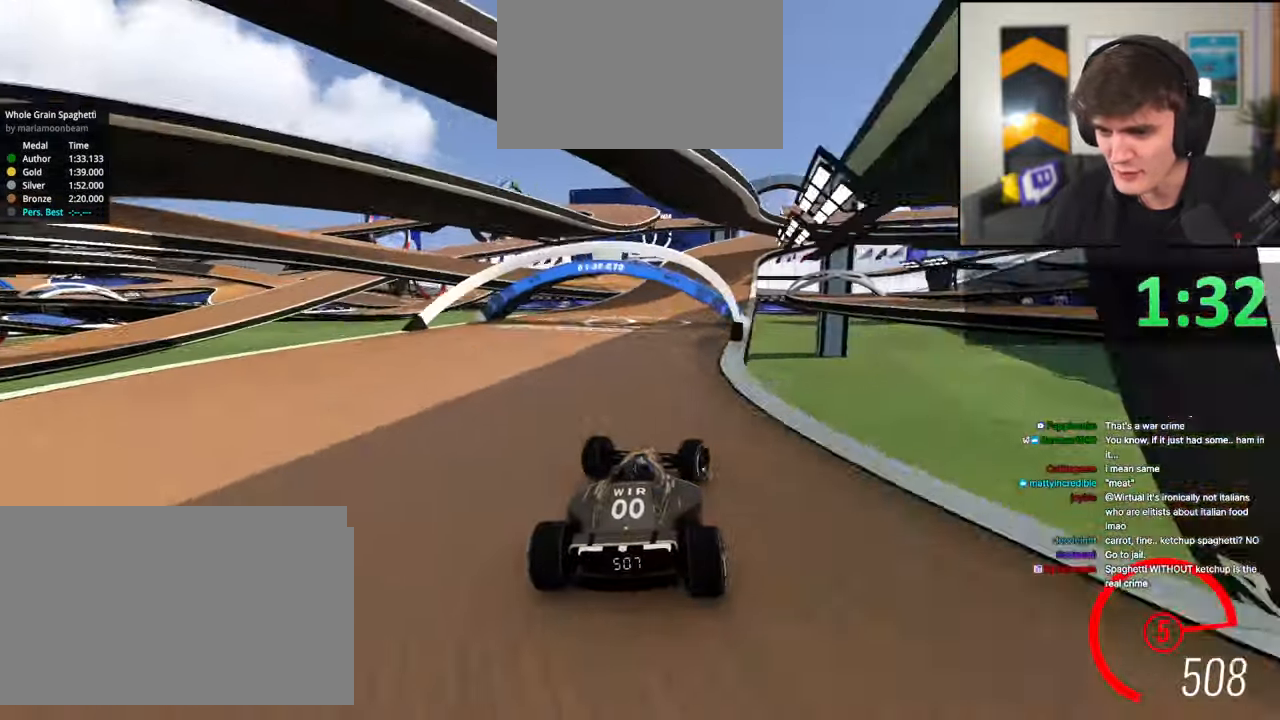
{"keys": ["up"], "events": [[150, "left", "down"], [233, "left", "up"]]}
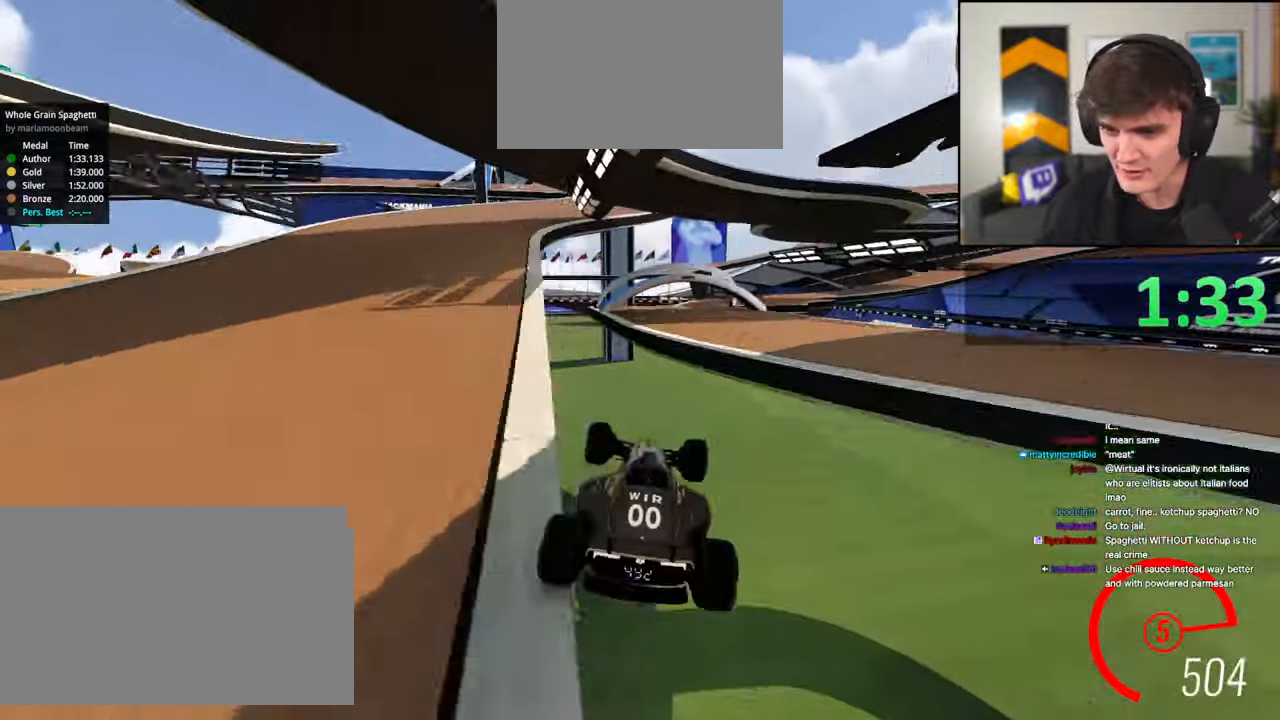
{"keys": ["up"], "events": [[117, "left", "down"], [250, "left", "up"]]}
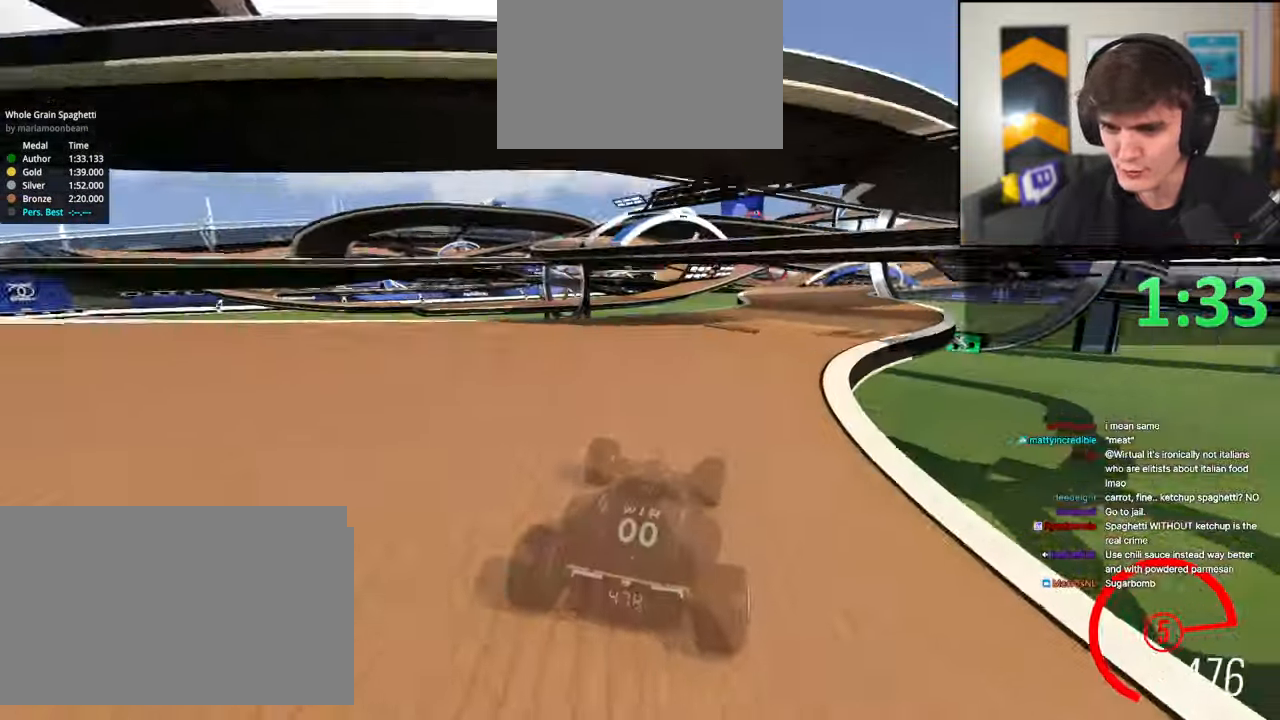
{"keys": ["left"], "events": [[417, "left", "down"], [500, "up", "up"]]}
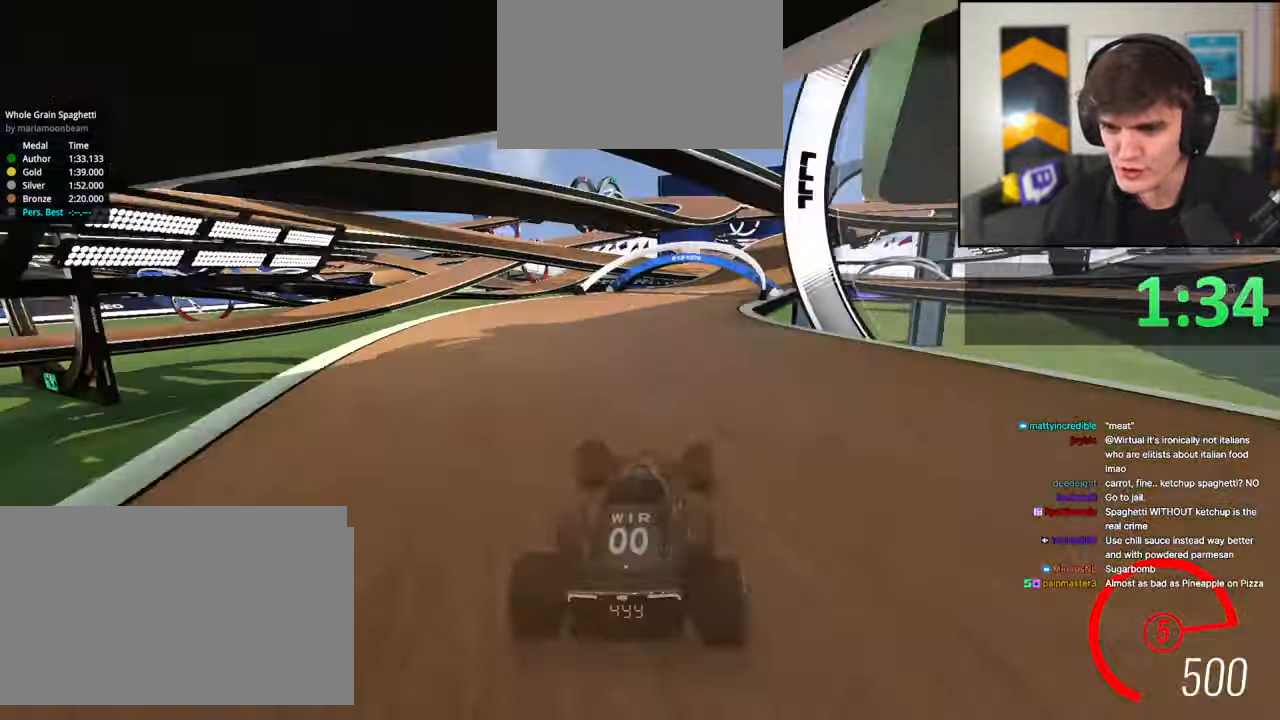
{"keys": ["down", "left"], "events": [[200, "down", "down"]]}
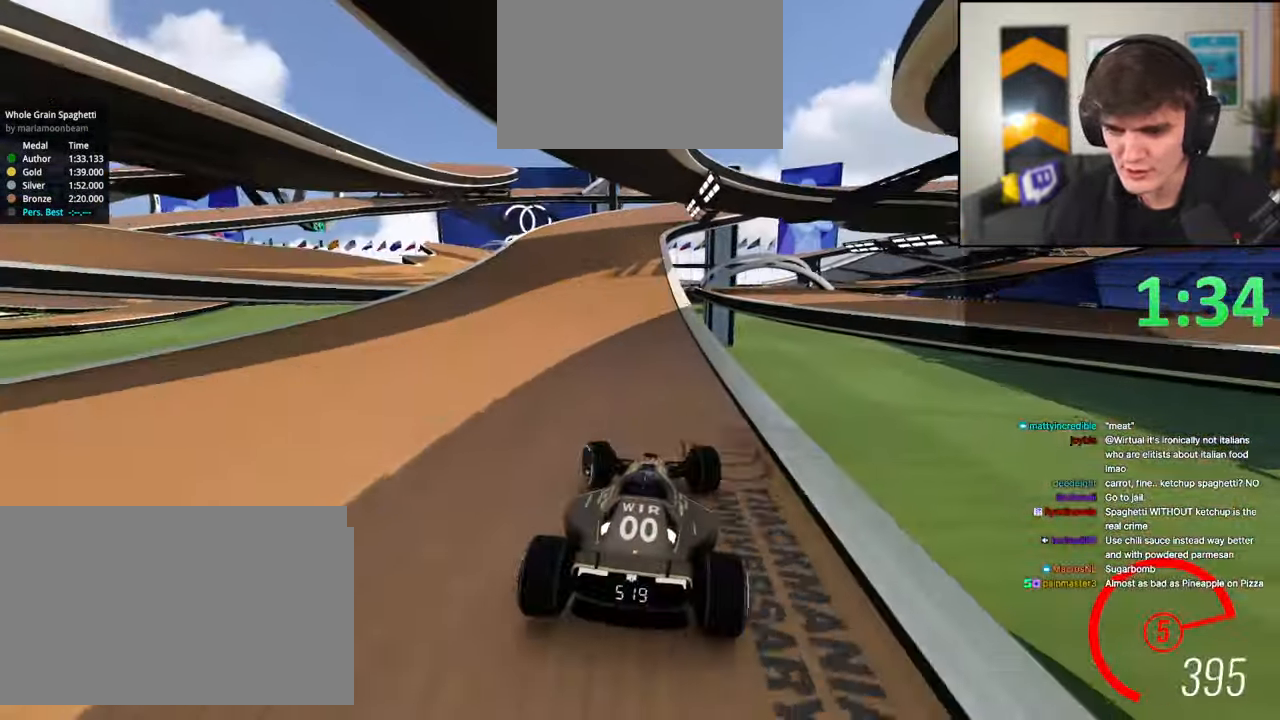
{"keys": ["right"], "events": [[117, "down", "up"], [250, "left", "up"], [300, "right", "down"]]}
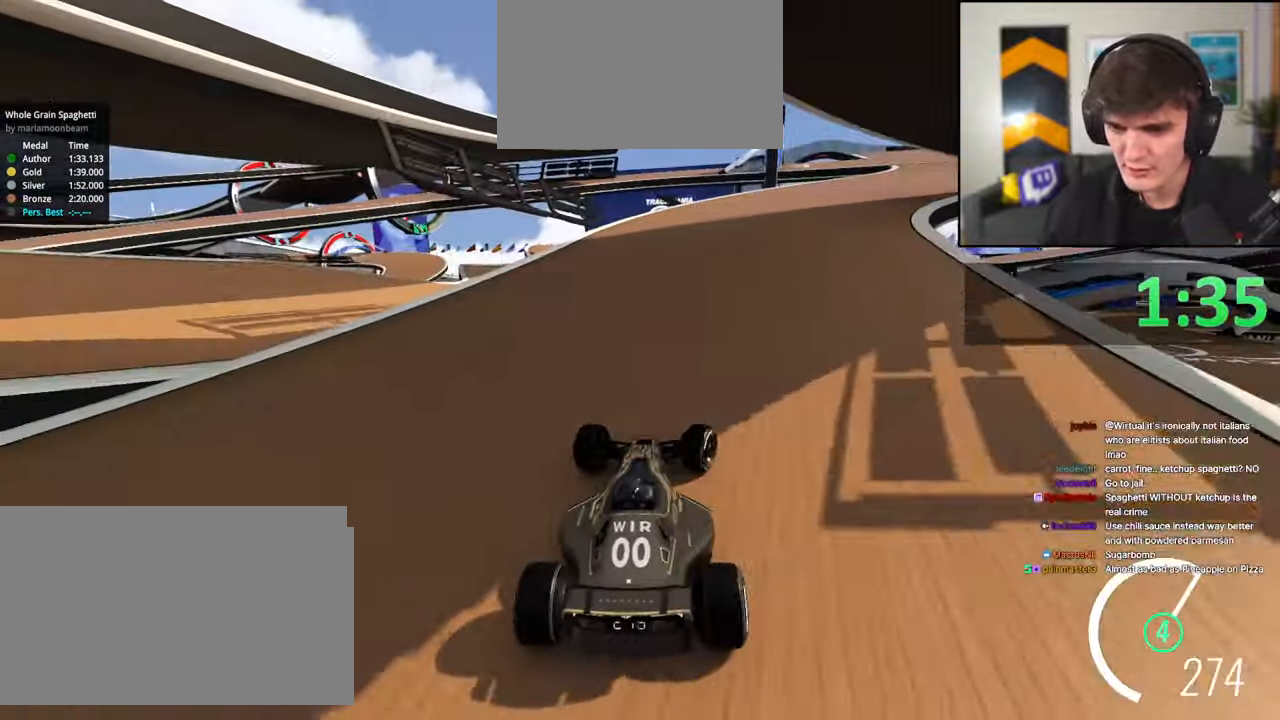
{"keys": ["up"], "events": [[33, "up", "down"], [183, "right", "up"]]}
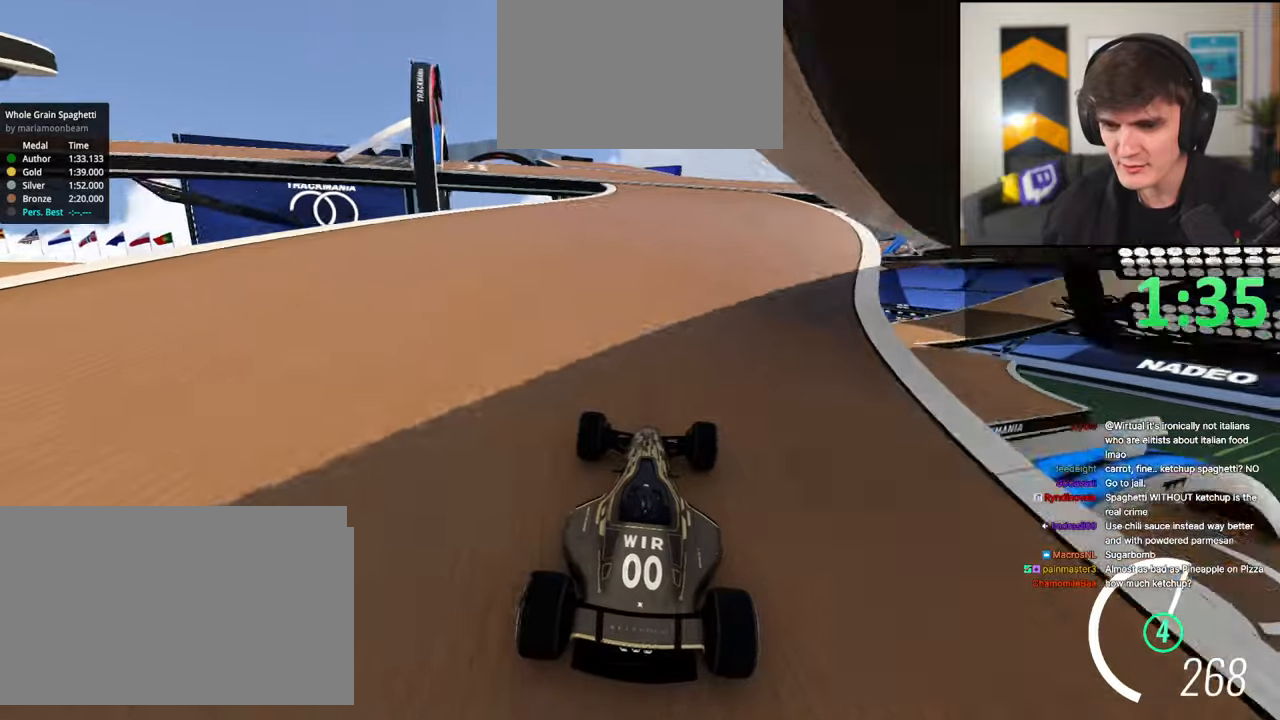
{"keys": ["left", "up"], "events": [[433, "left", "down"]]}
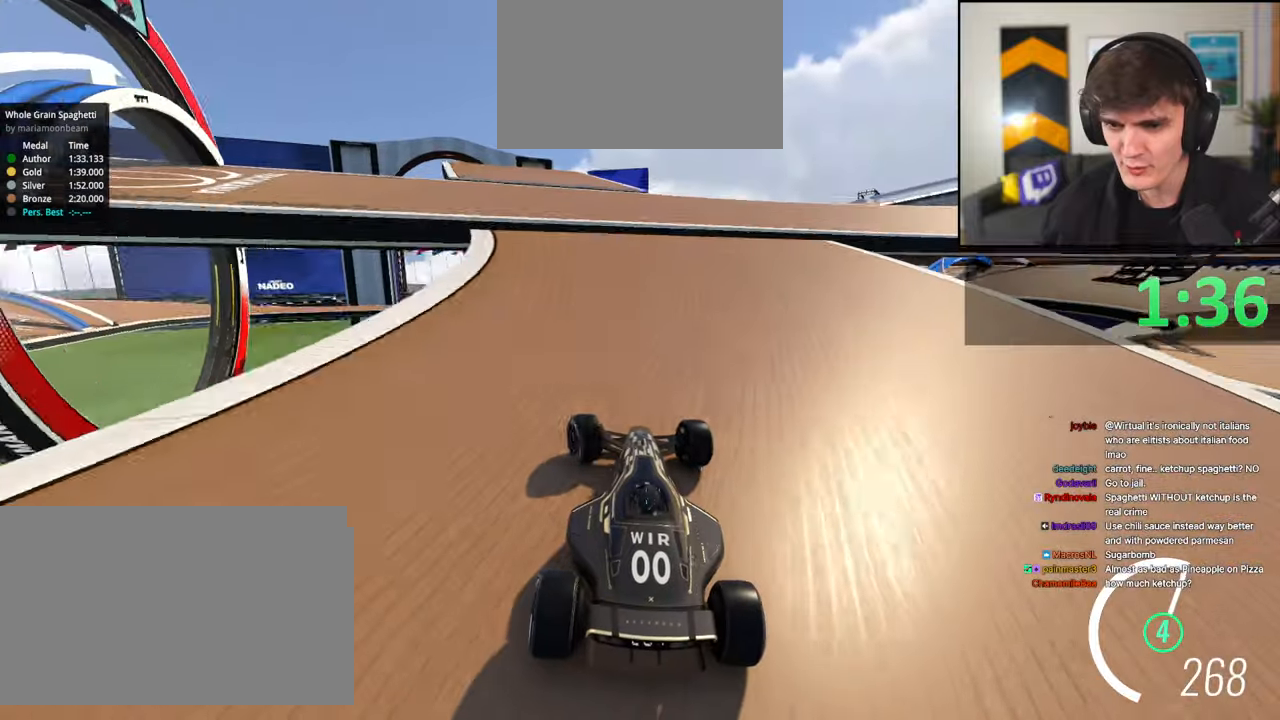
{"keys": ["up"], "events": [[17, "left", "up"], [250, "left", "down"], [300, "left", "up"]]}
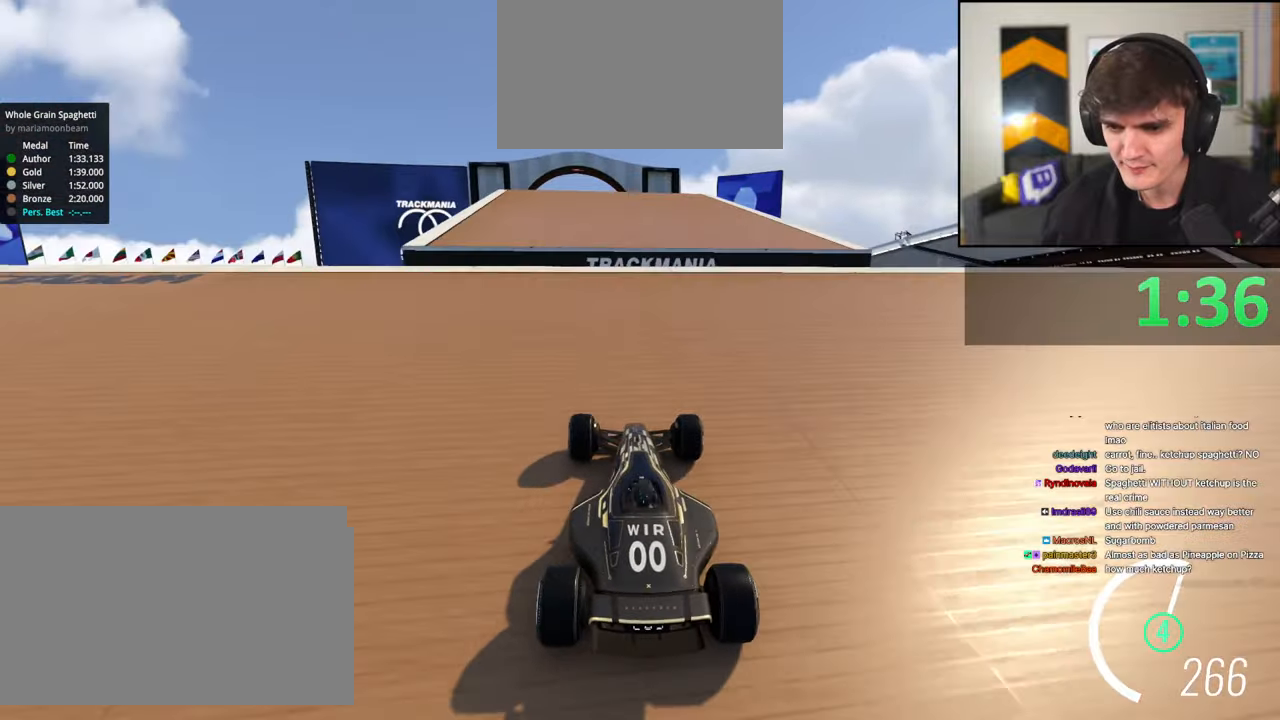
{"keys": ["right", "up"], "events": [[133, "left", "down"], [183, "left", "up"], [500, "right", "down"]]}
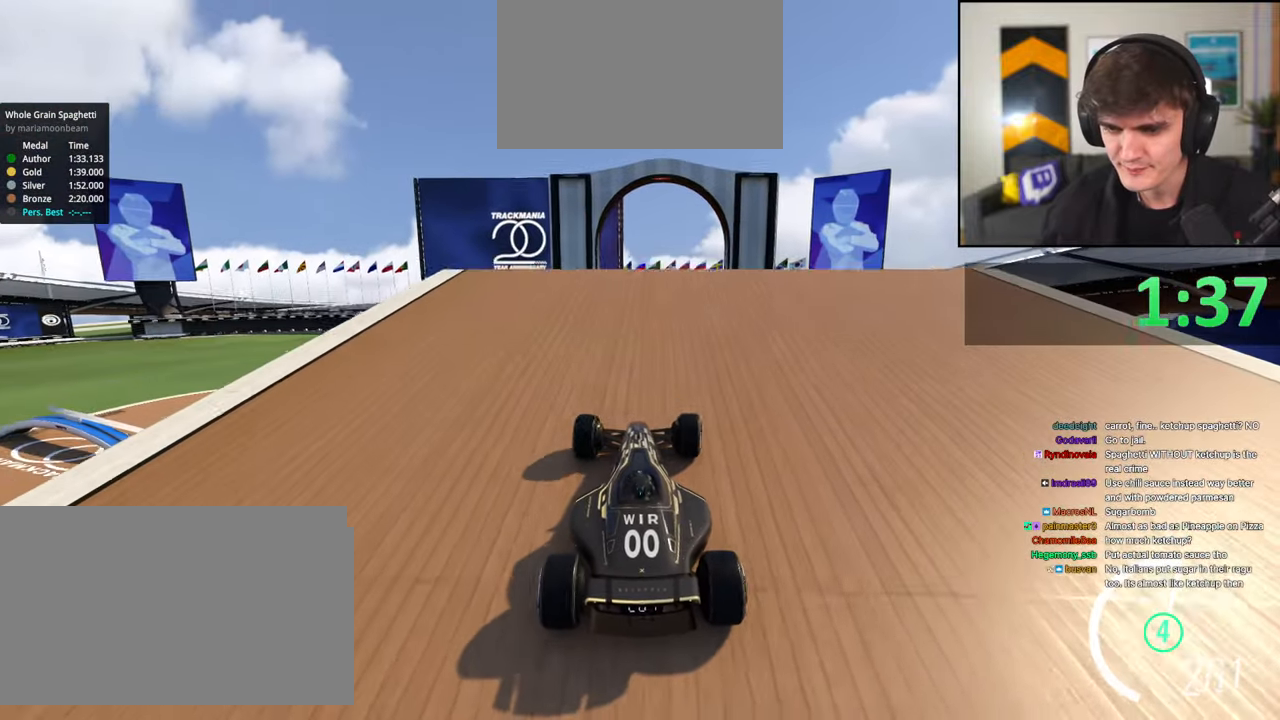
{"keys": ["up"], "events": [[50, "right", "up"], [150, "left", "down"], [200, "left", "up"]]}
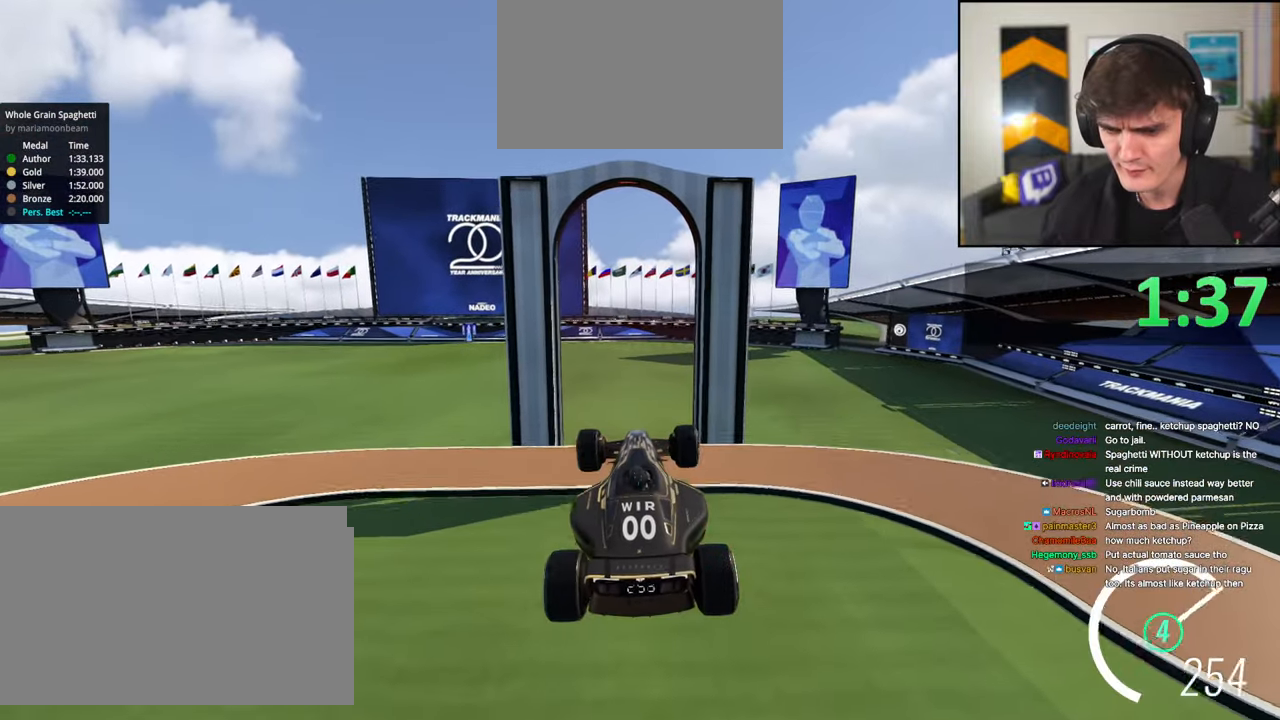
{"keys": ["right", "up"], "events": [[217, "right", "down"]]}
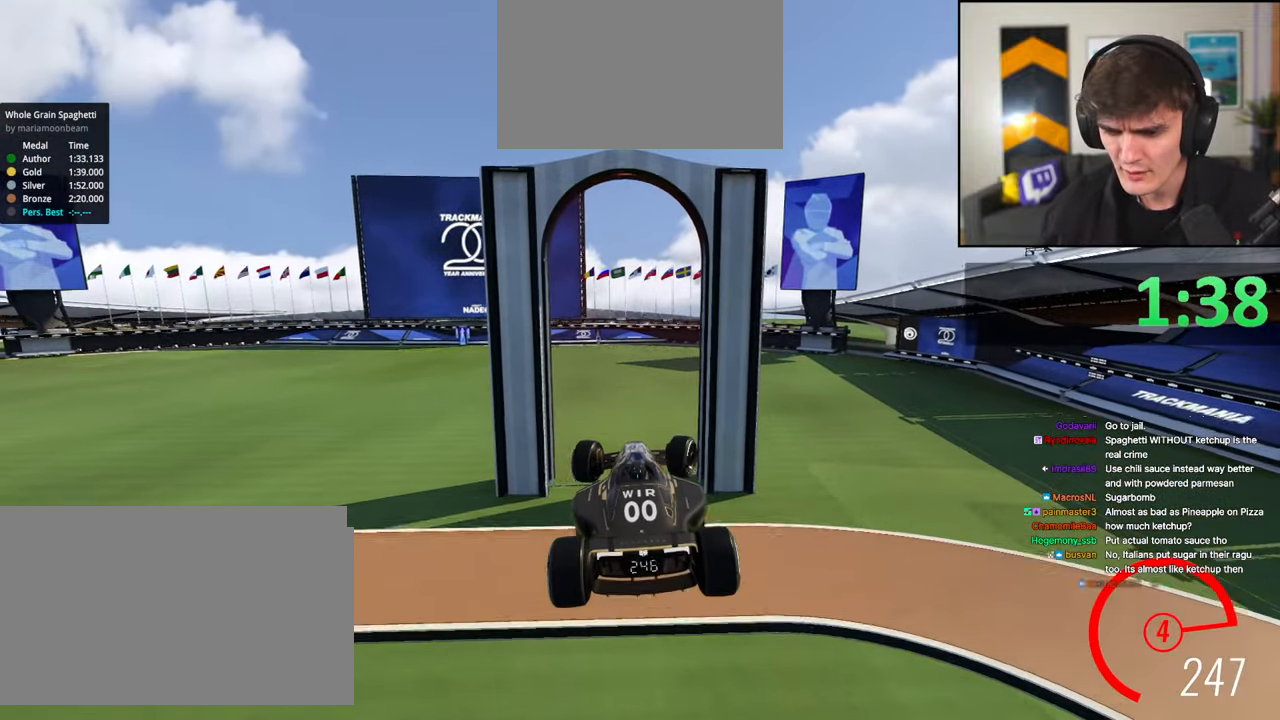
{"keys": ["right", "up"], "events": []}
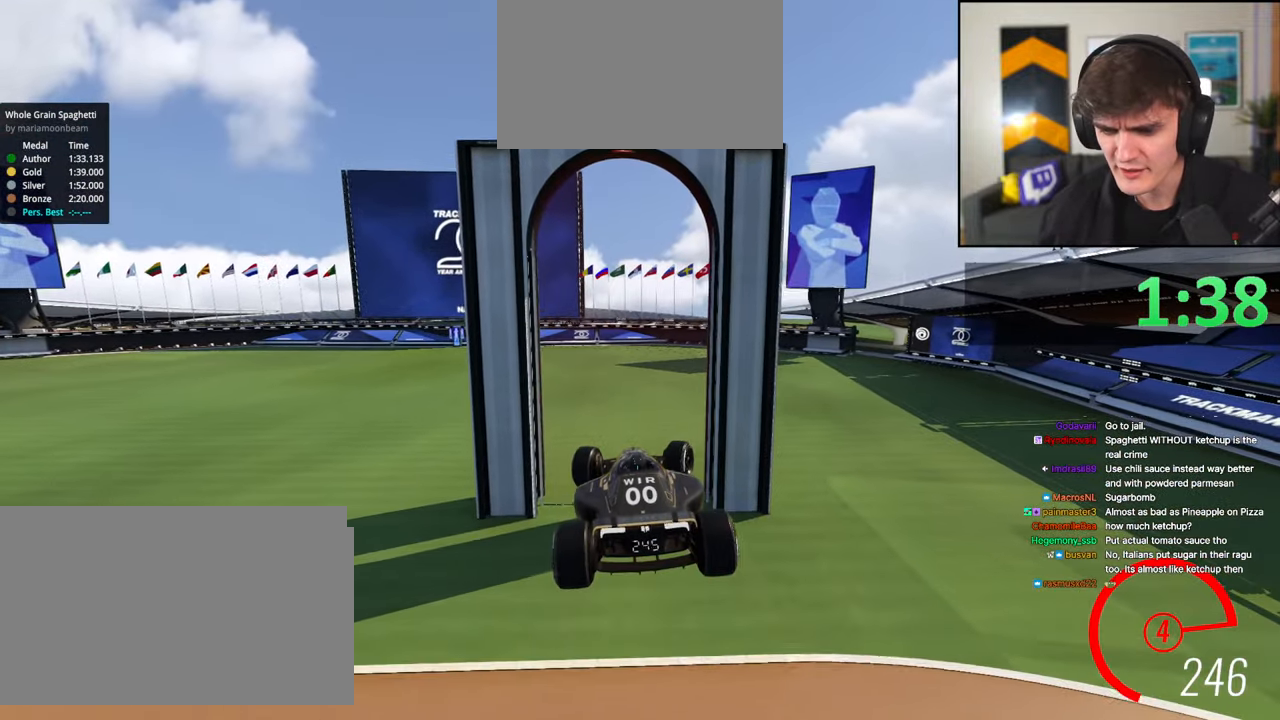
{"keys": ["right", "up"], "events": []}
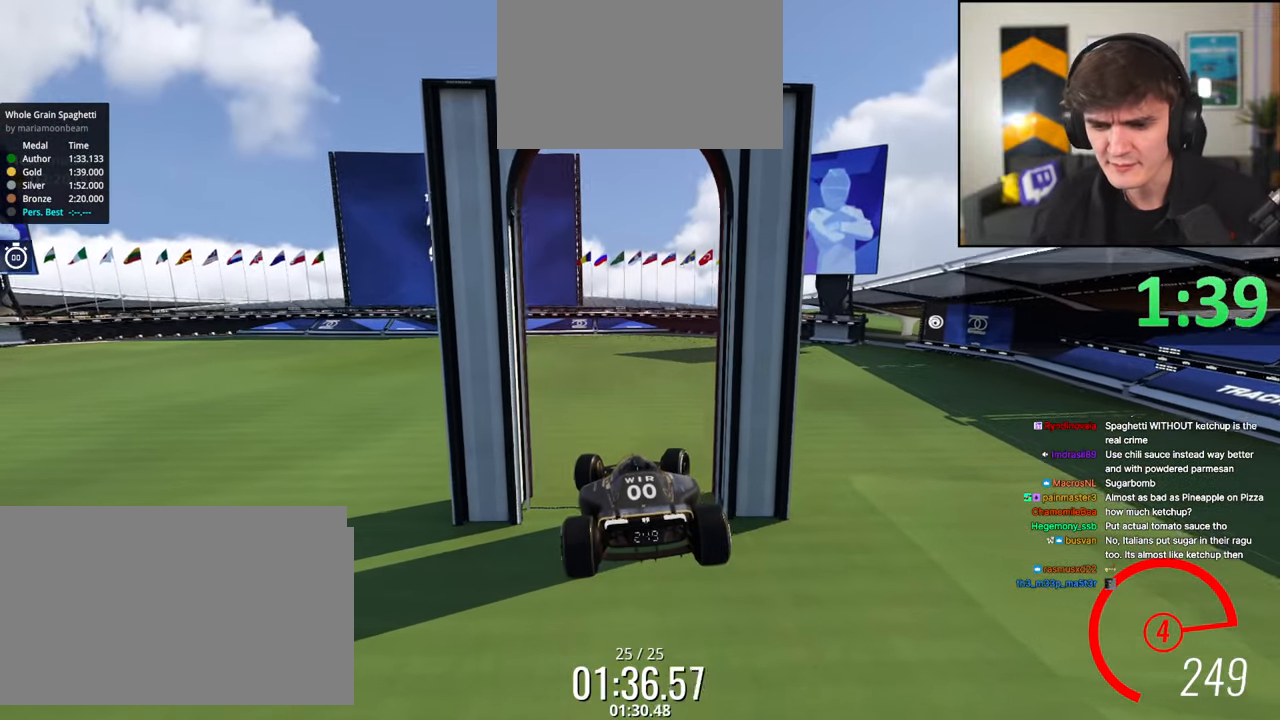
{"keys": ["right", "up"], "events": []}
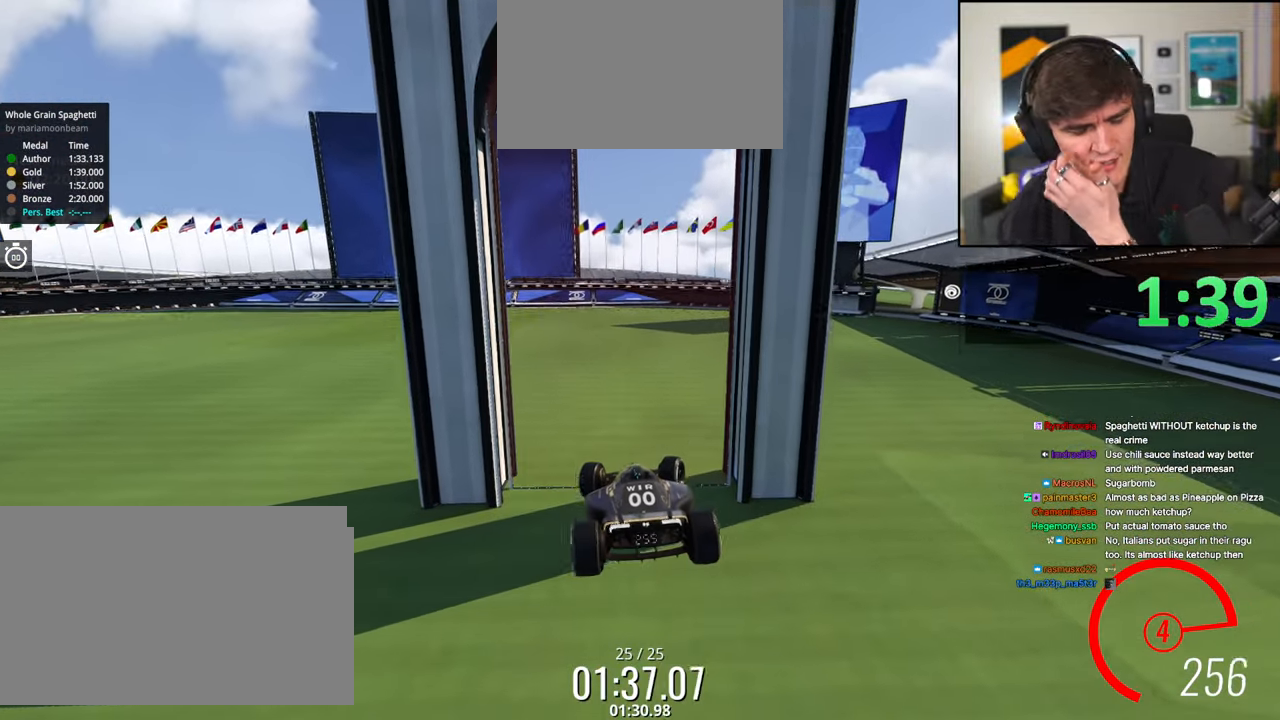
{"keys": ["right", "up"], "events": []}
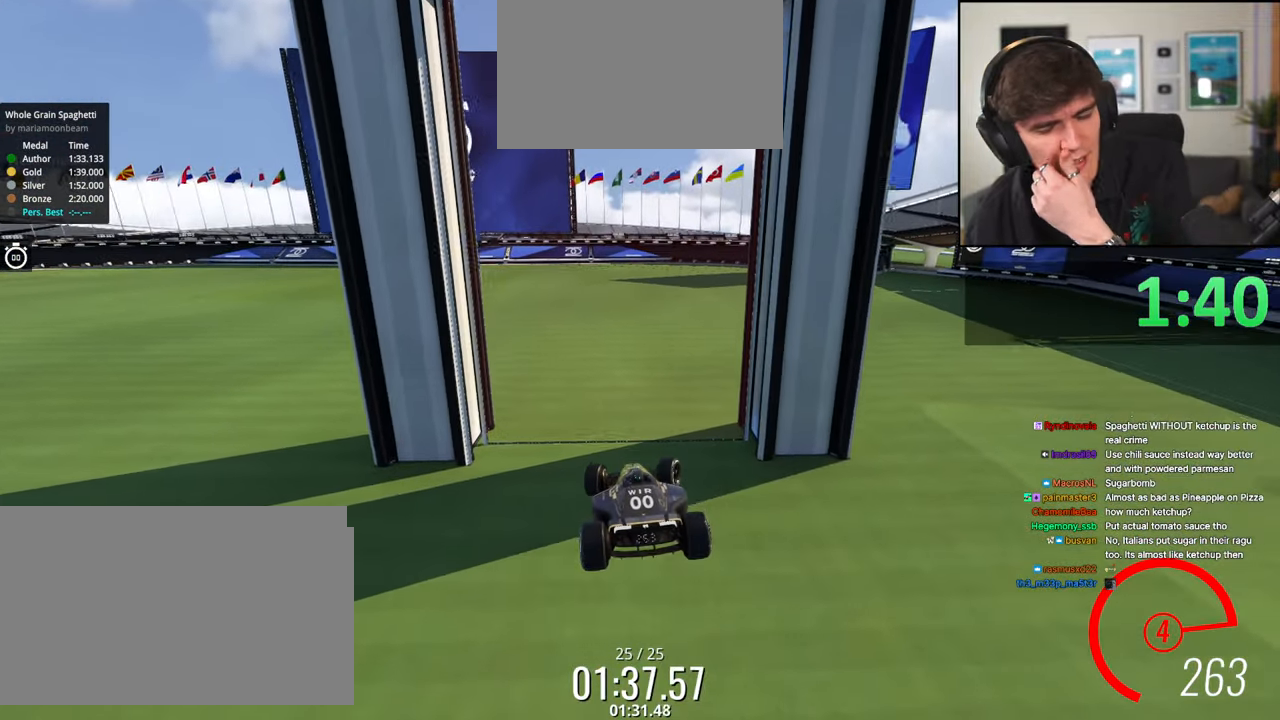
{"keys": ["right", "up"], "events": []}
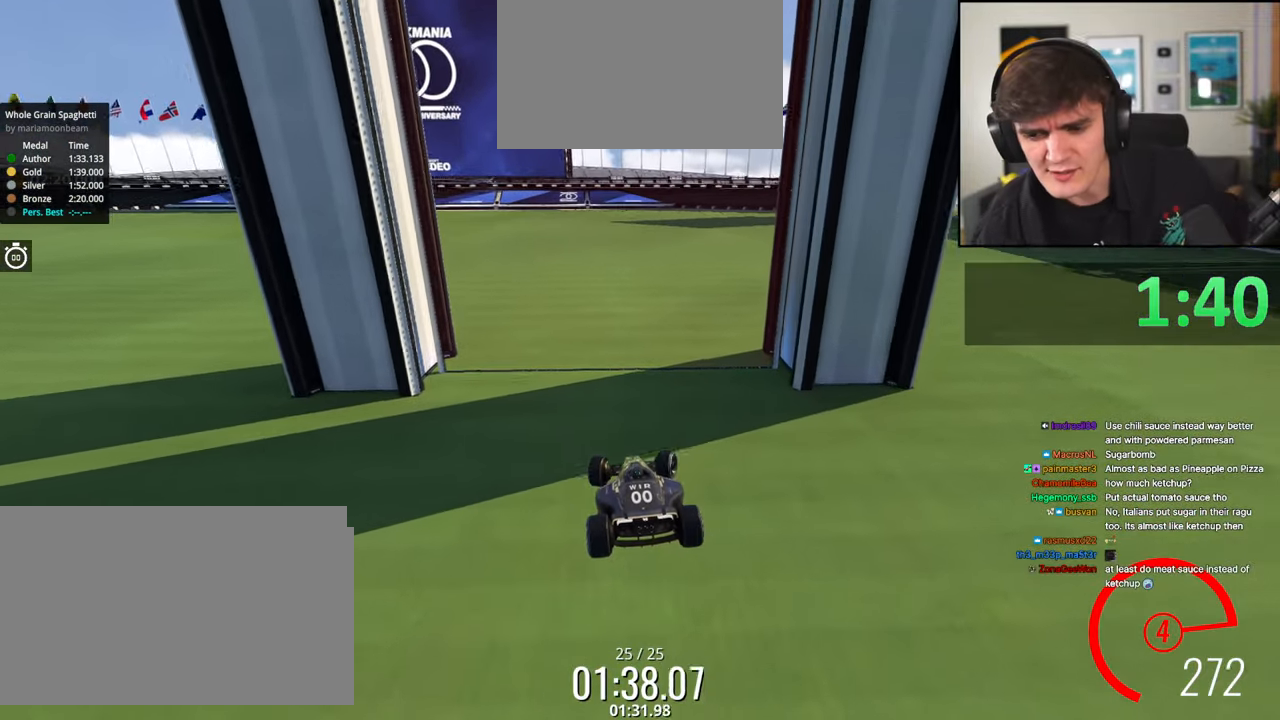
{"keys": ["up"], "events": [[250, "right", "up"]]}
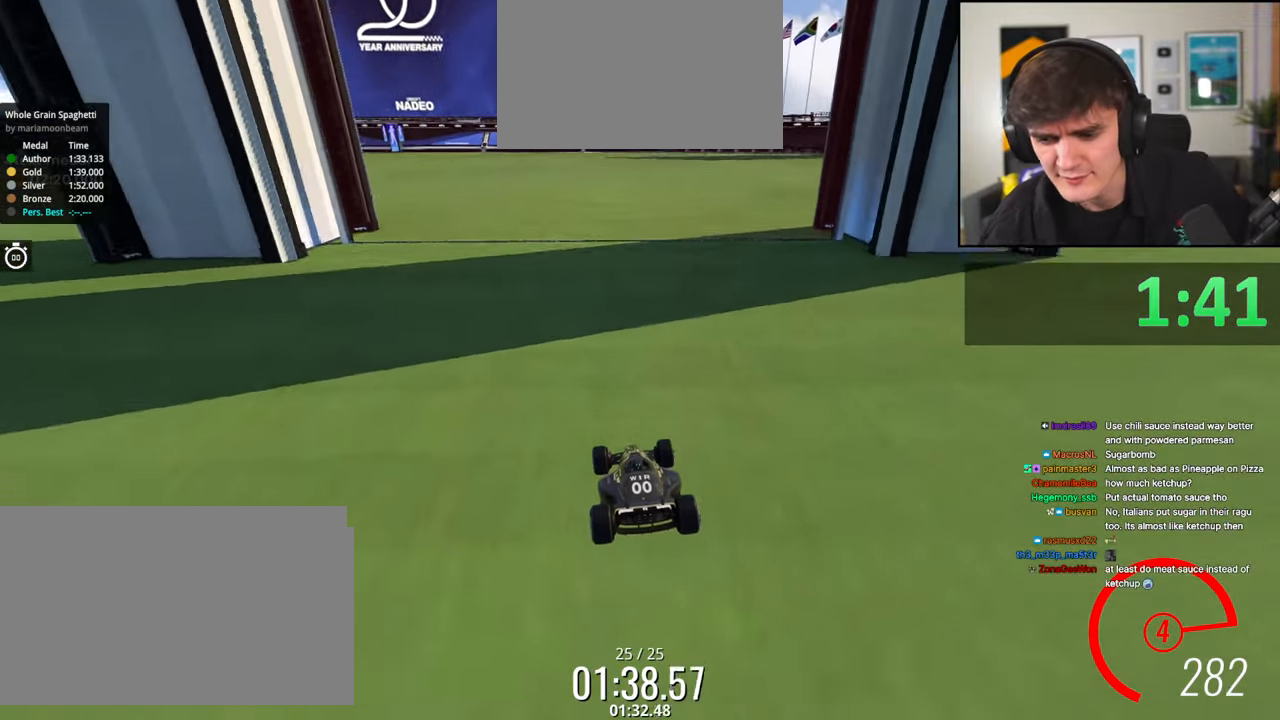
{"keys": ["up"], "events": []}
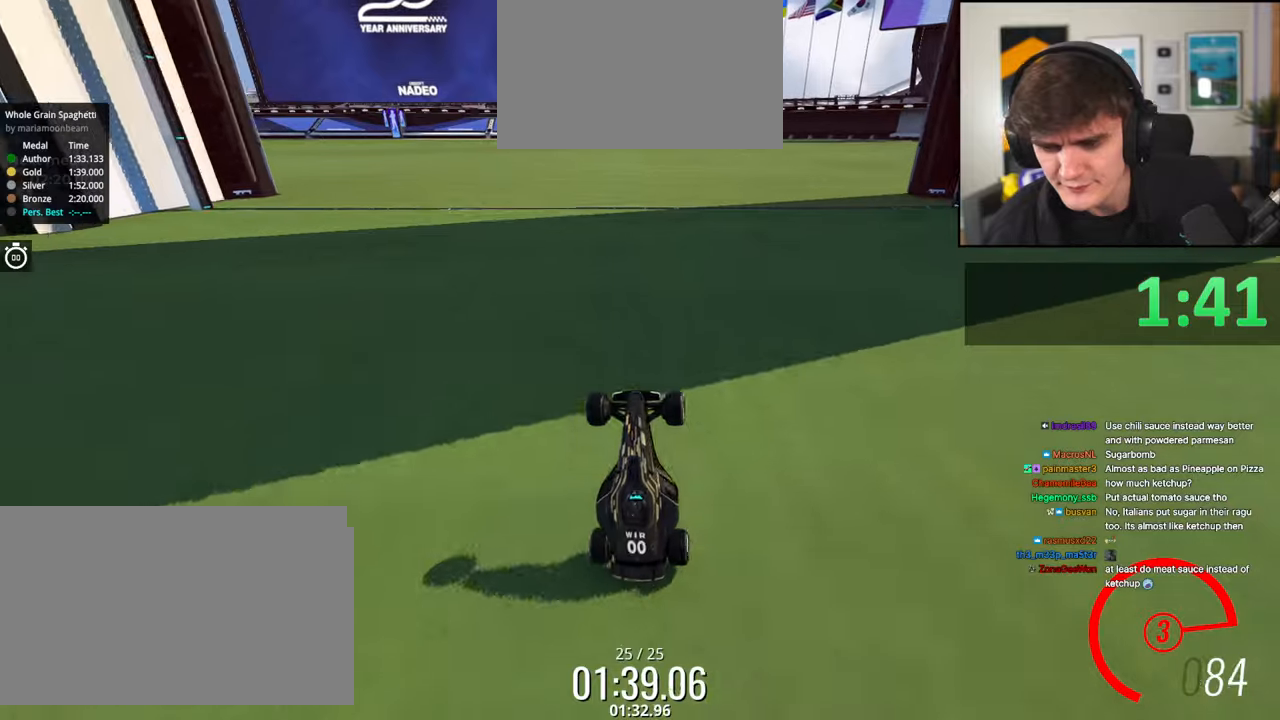
{"keys": ["up"], "events": []}
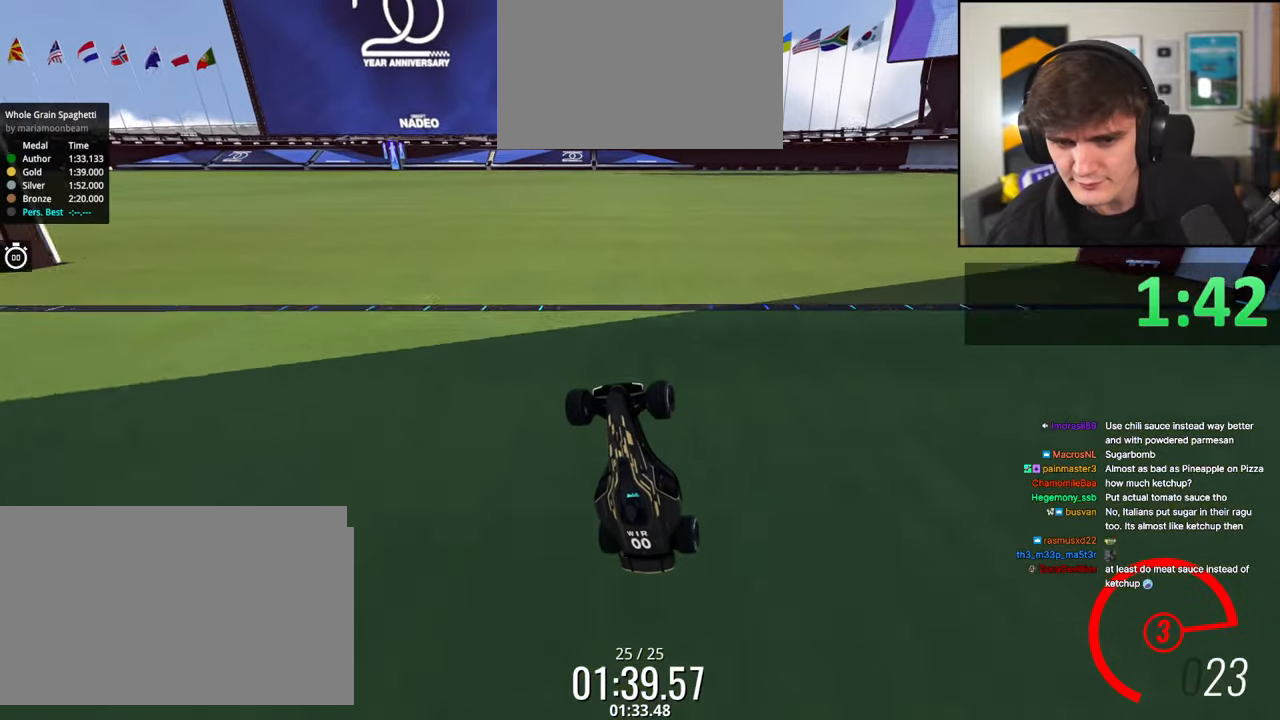
{"keys": ["up"], "events": []}
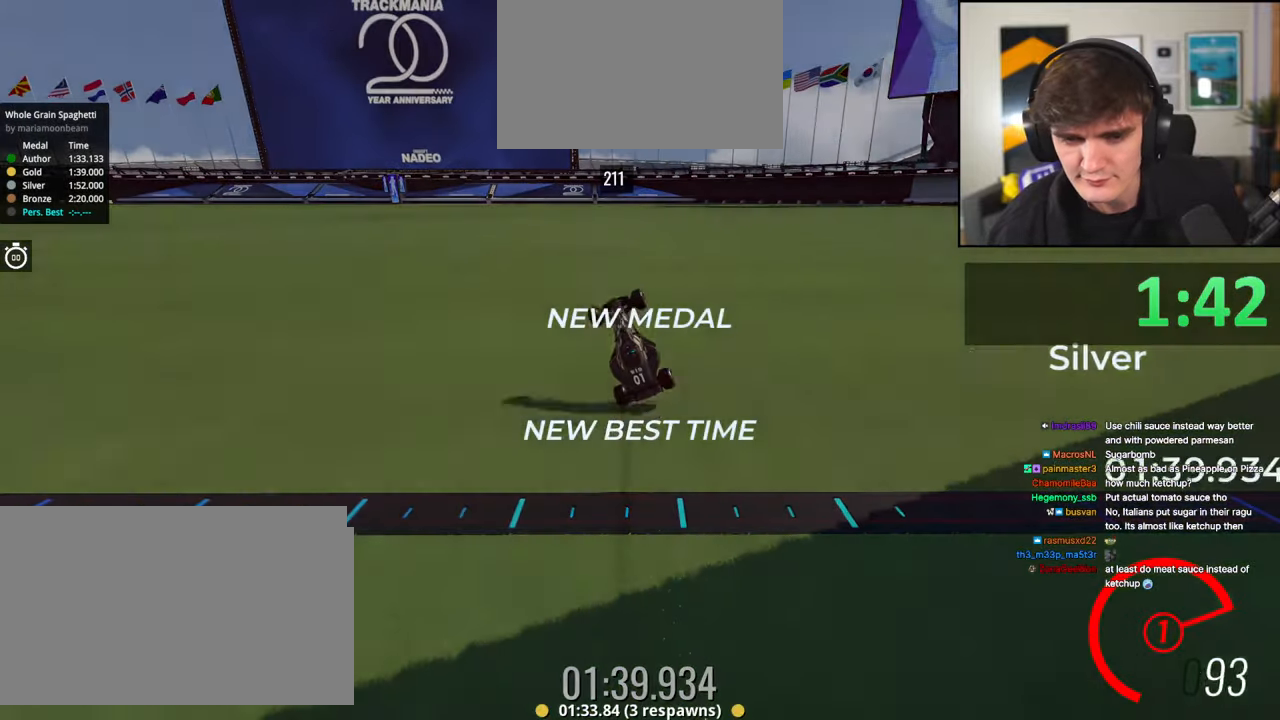
{"keys": [], "events": [[450, "up", "up"]]}